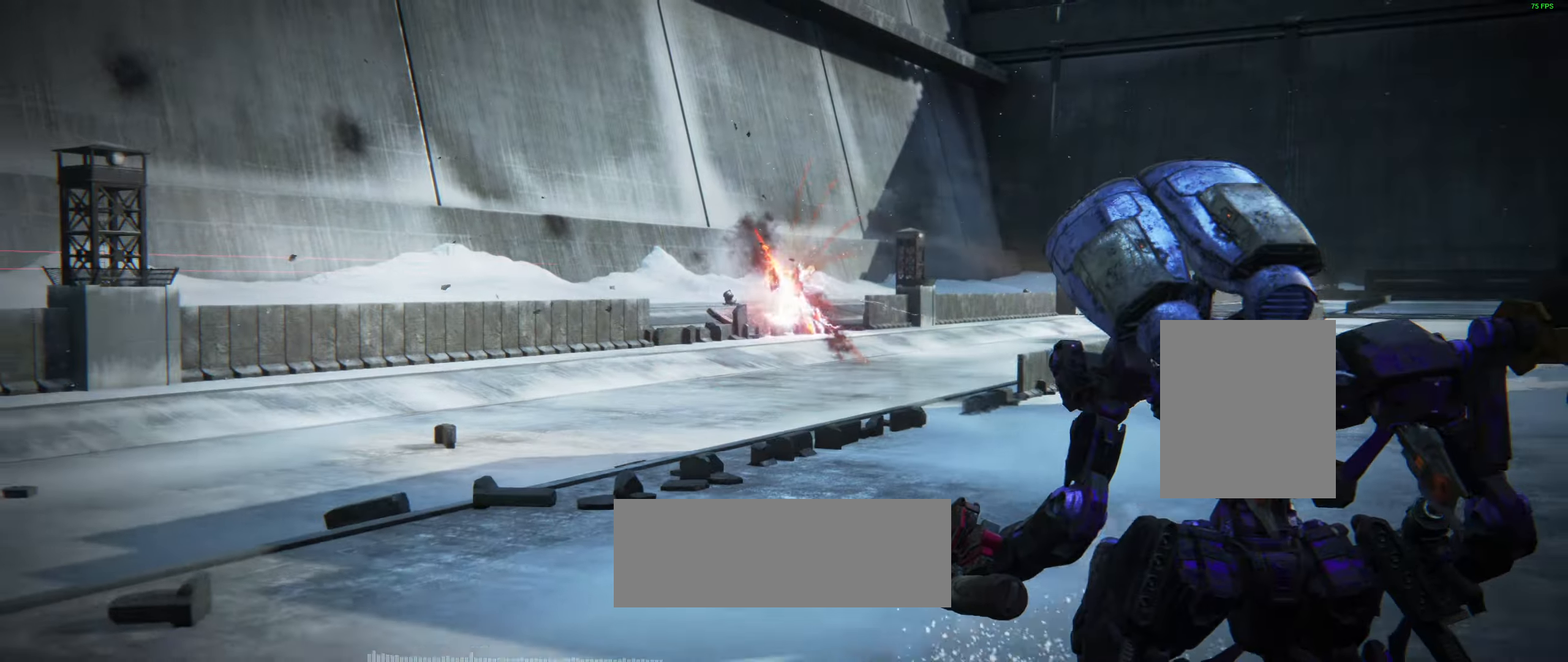
Gameplay with a controller (Xbox layout); each line is a JSON object with the inputs held at the frame after it. "events" lists button and stick changes between this image and that frame as [ms after this image, input, new state], when the widget could be followed in between. Not read: DPAD_DOWN DPAD_LEFT DPAD_RIGHT DPAD_UP HOME L1 L2 L3 R1 R3 other_buttons right_stick.
{"buttons": [], "left_stick": "center", "events": [[34, "left_stick", "down"], [100, "left_stick", "center"]]}
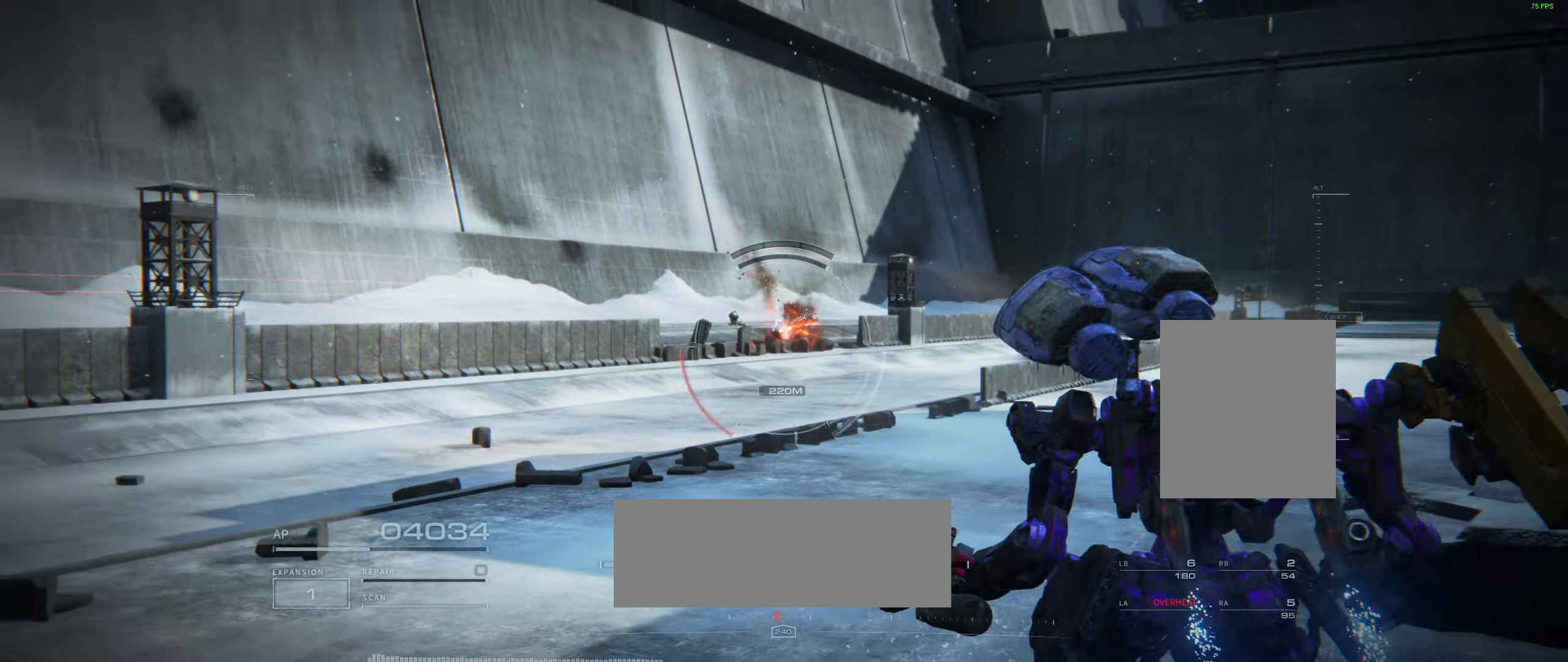
{"buttons": [], "left_stick": "center", "events": [[66, "left_stick", "up"], [116, "left_stick", "center"]]}
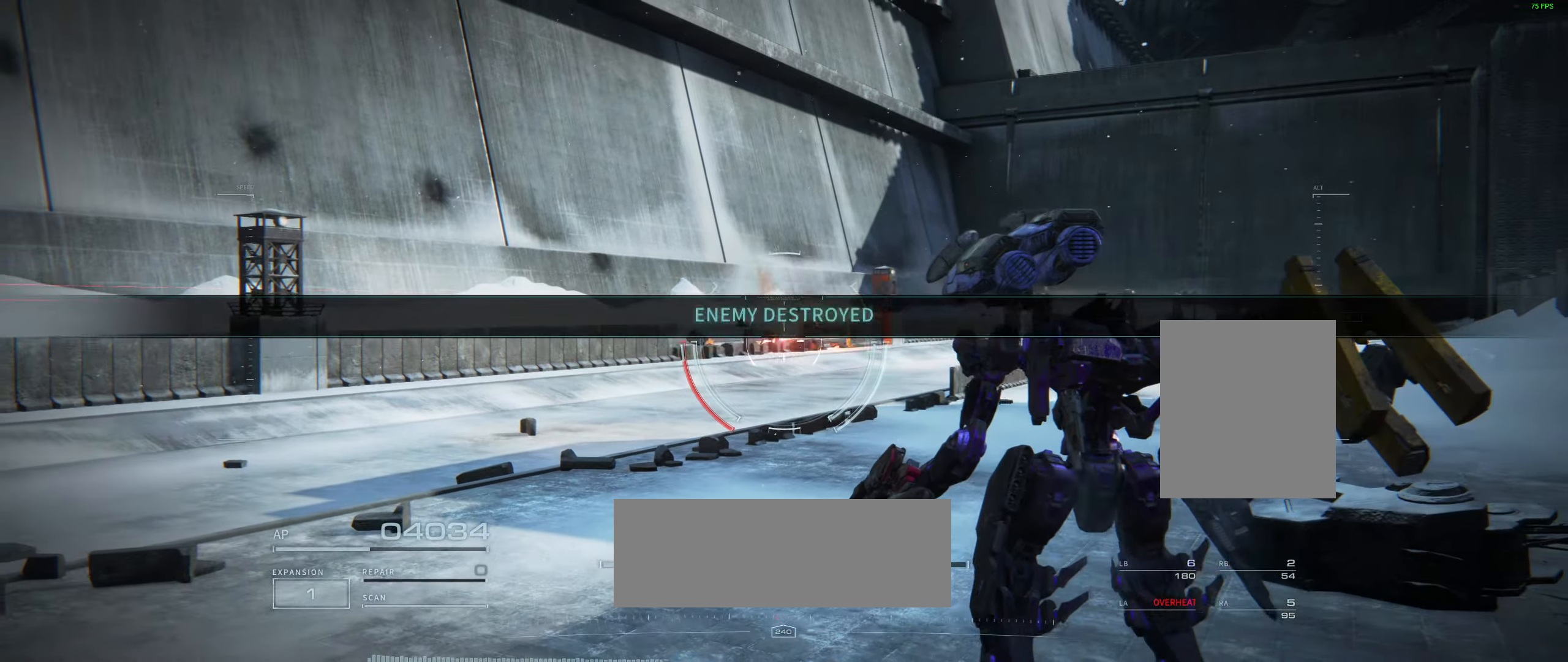
{"buttons": [], "left_stick": "center", "events": []}
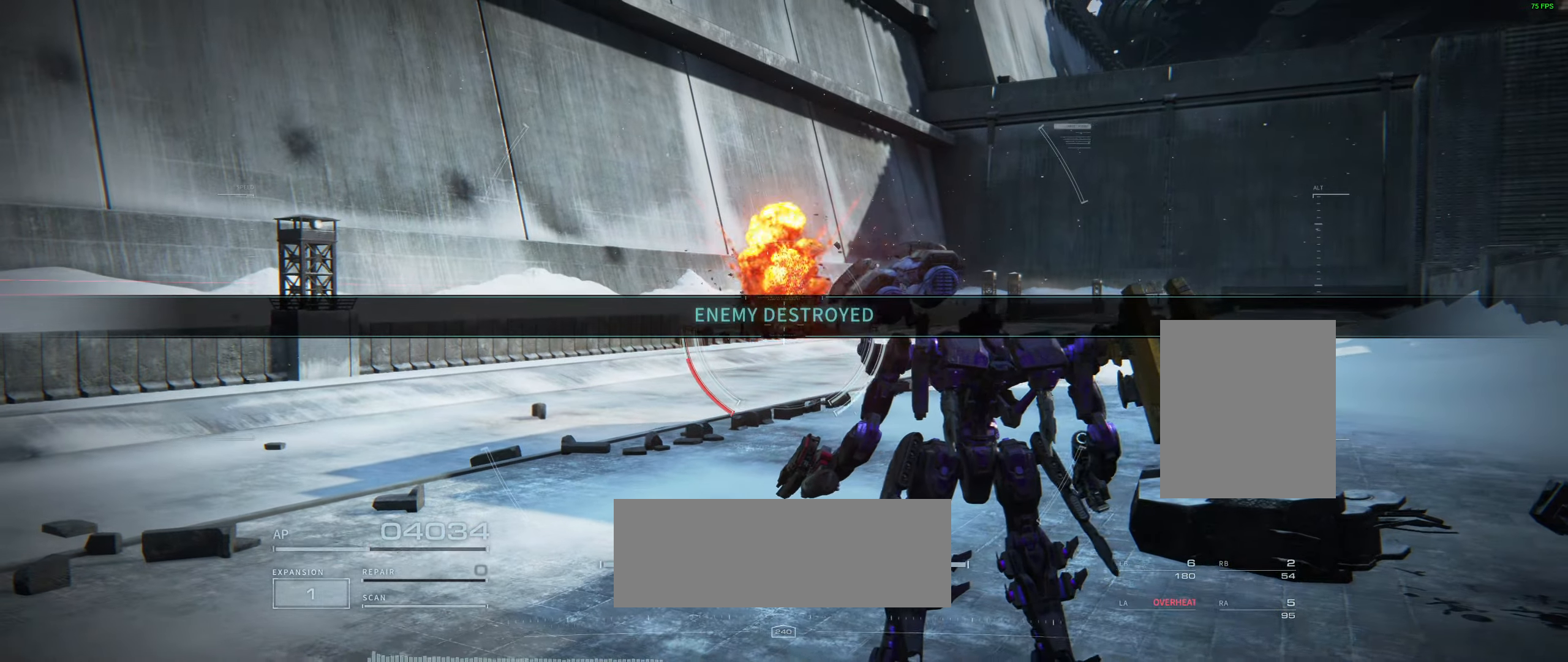
{"buttons": [], "left_stick": "center", "events": []}
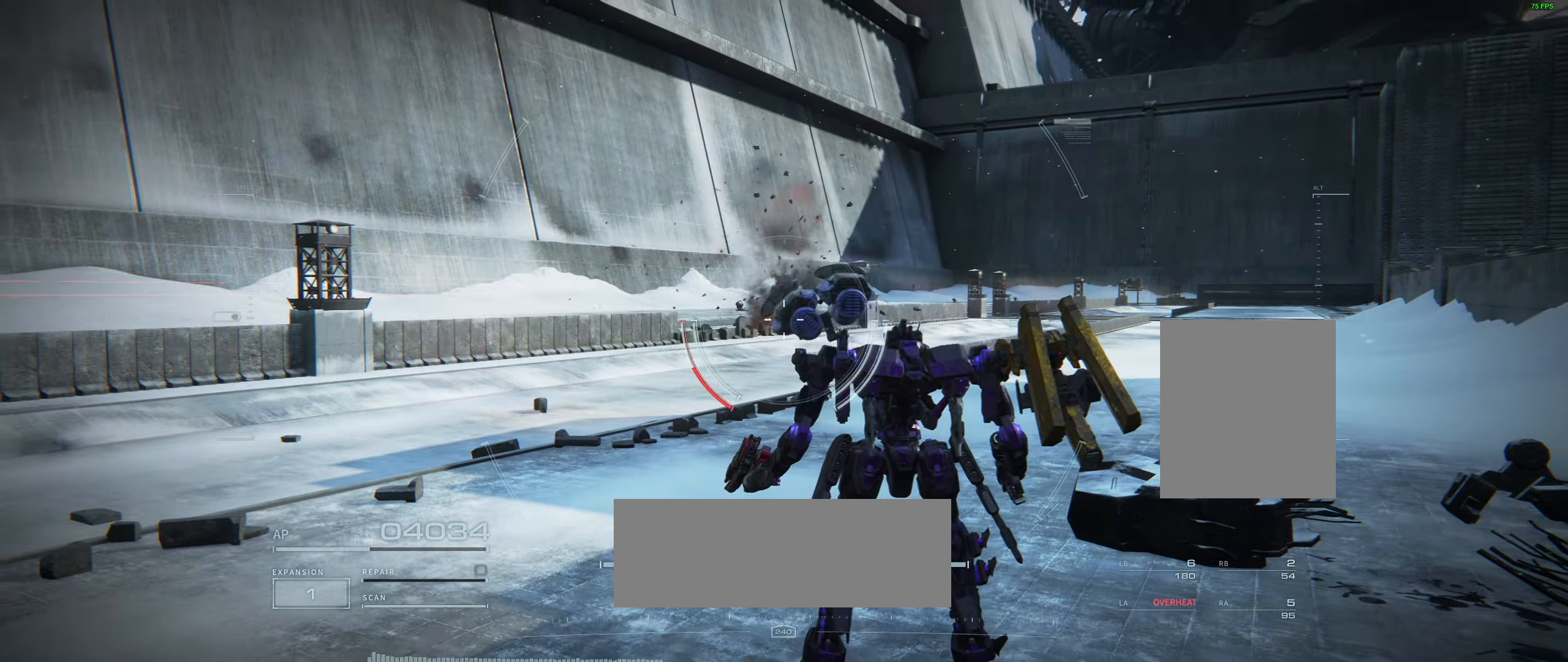
{"buttons": [], "left_stick": "center", "events": []}
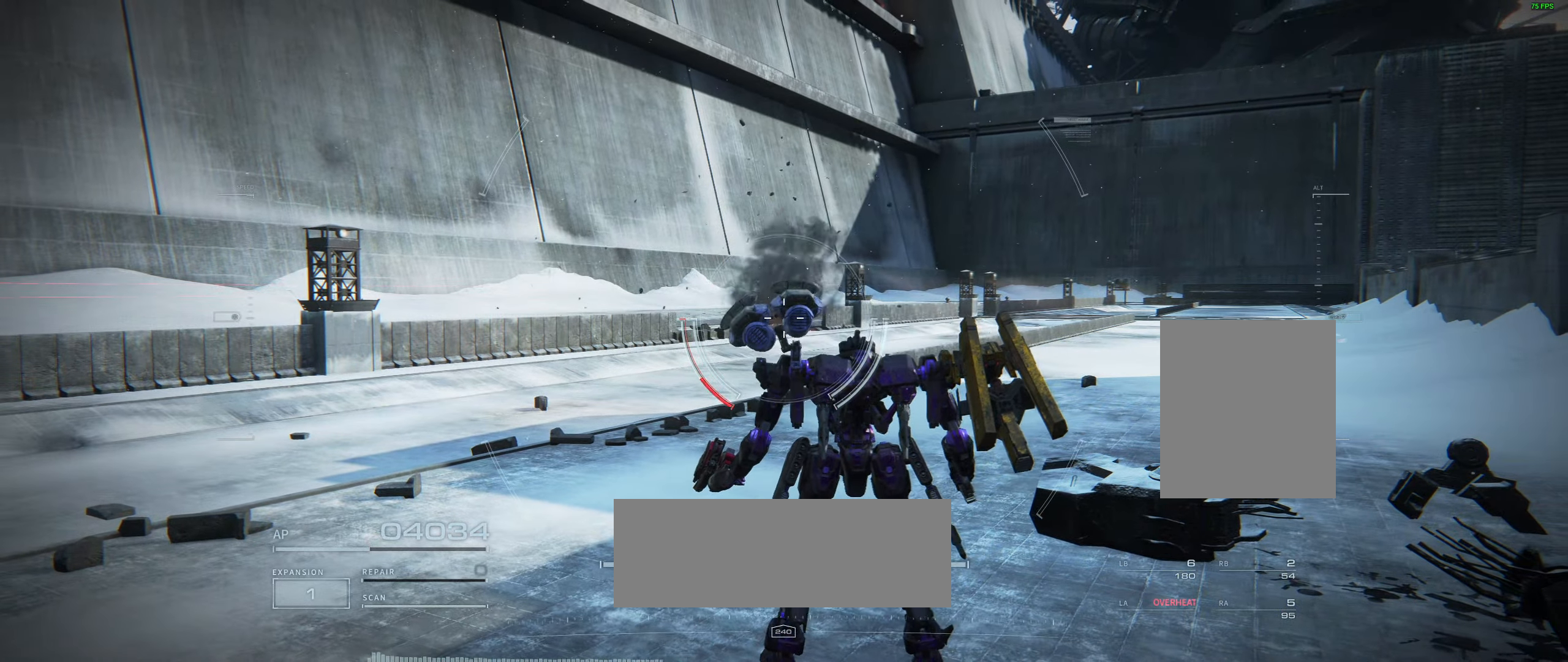
{"buttons": [], "left_stick": "center", "events": []}
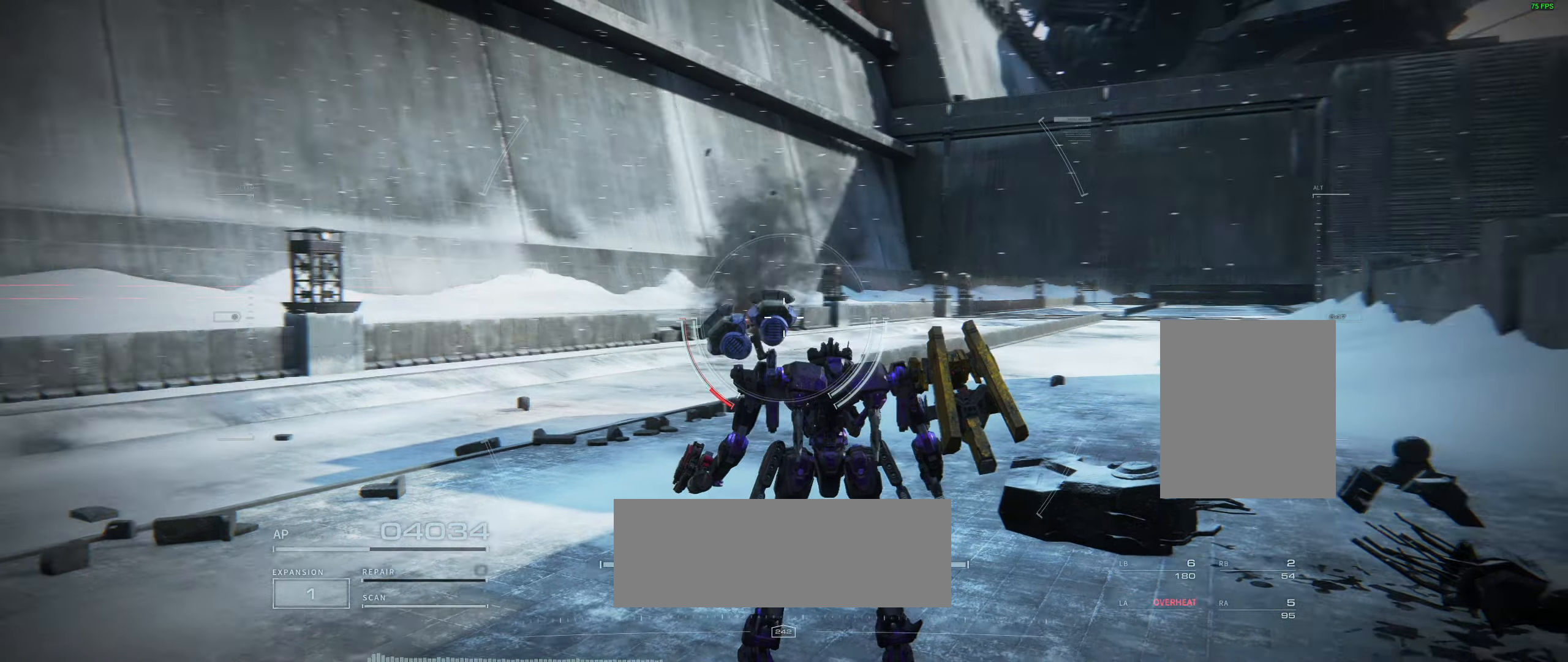
{"buttons": [], "left_stick": "center", "events": []}
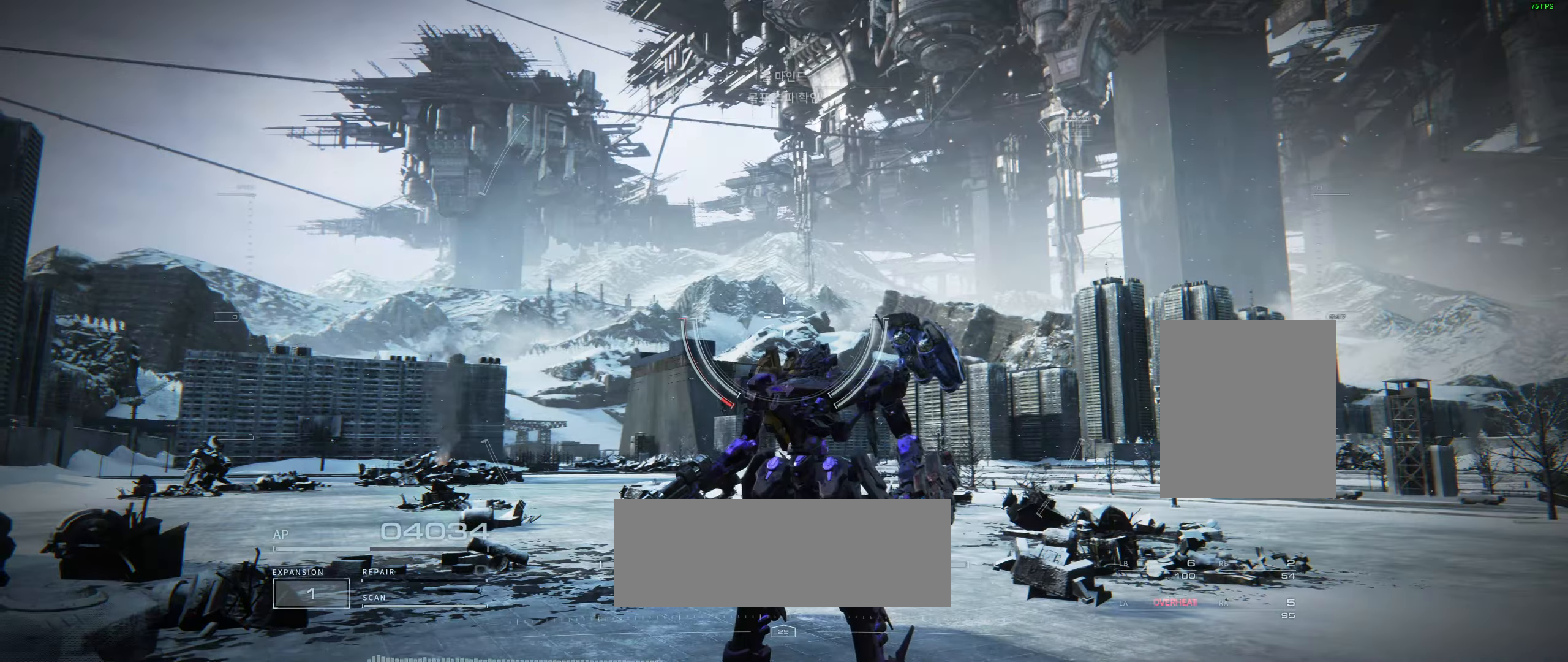
{"buttons": [], "left_stick": "center", "events": []}
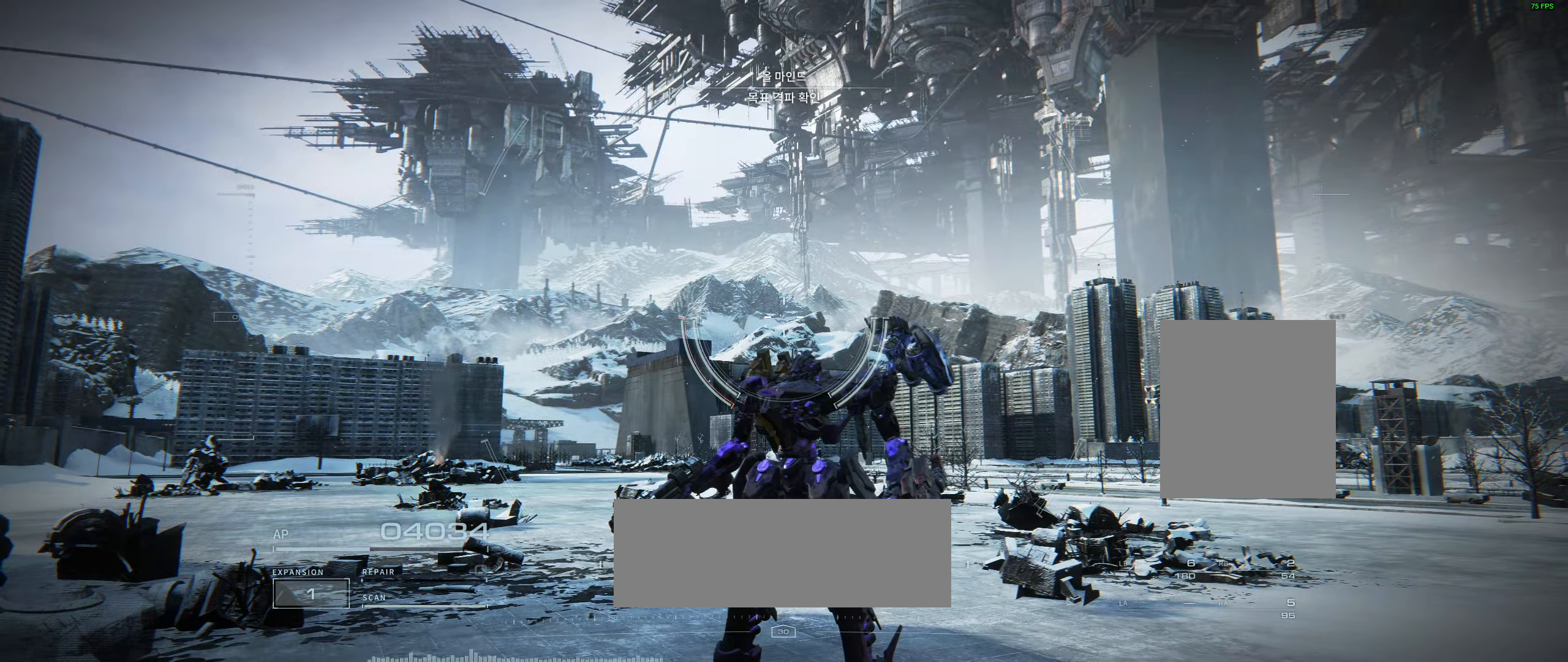
{"buttons": [], "left_stick": "center", "events": []}
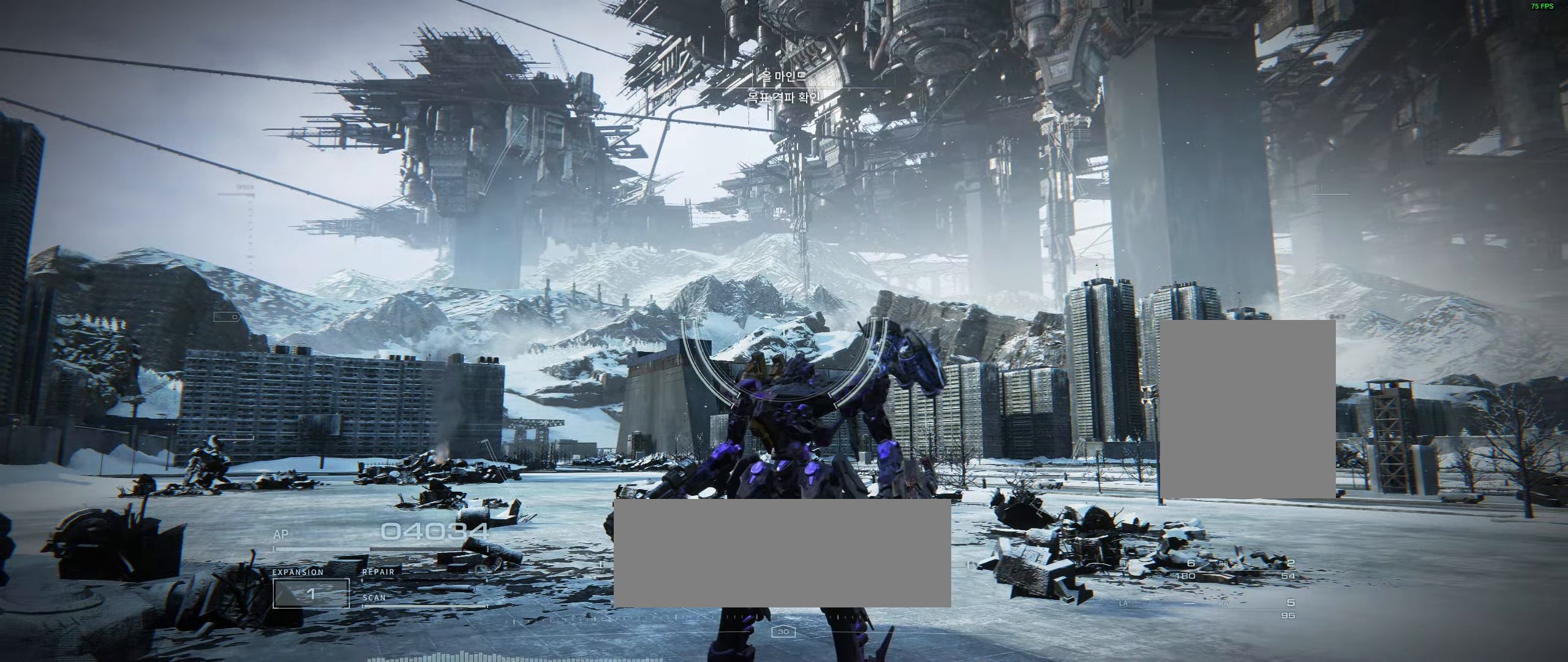
{"buttons": [], "left_stick": "down", "events": [[450, "left_stick", "down"]]}
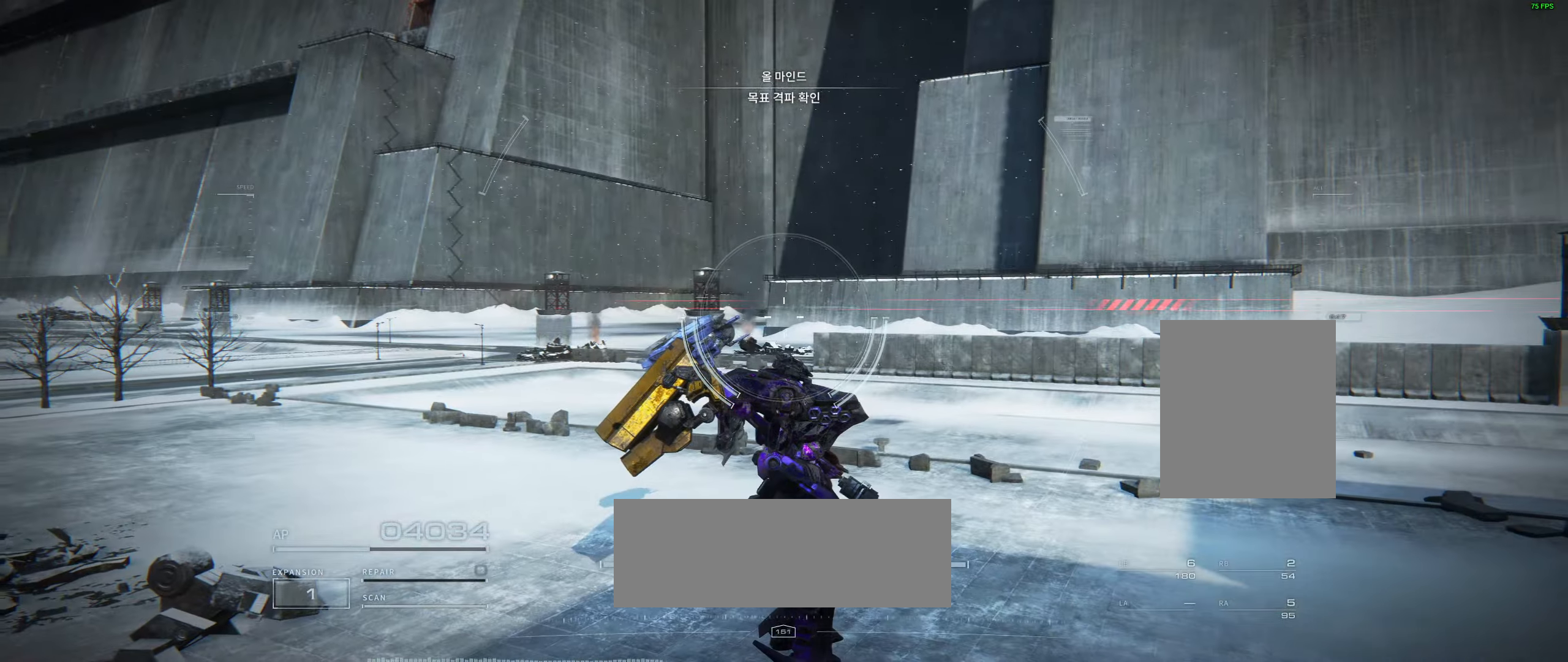
{"buttons": [], "left_stick": "down", "events": []}
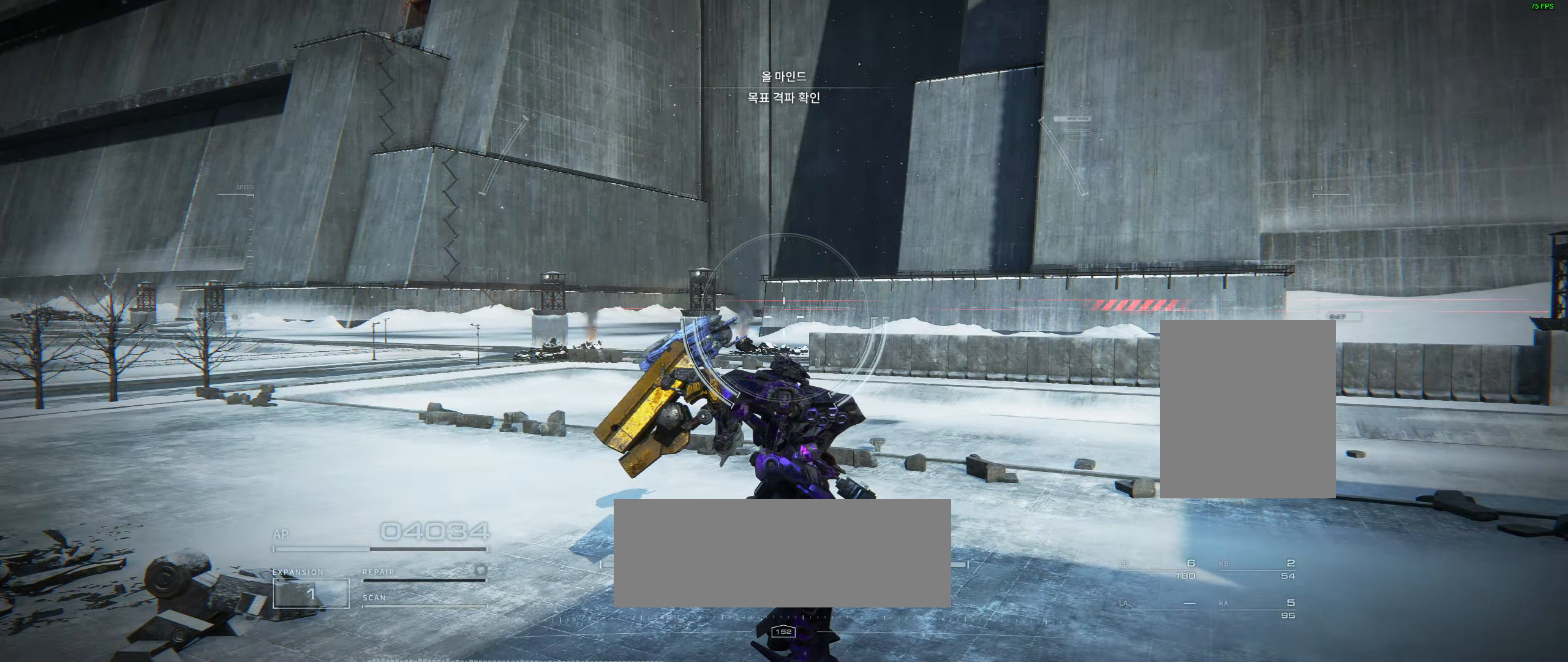
{"buttons": [], "left_stick": "down", "events": []}
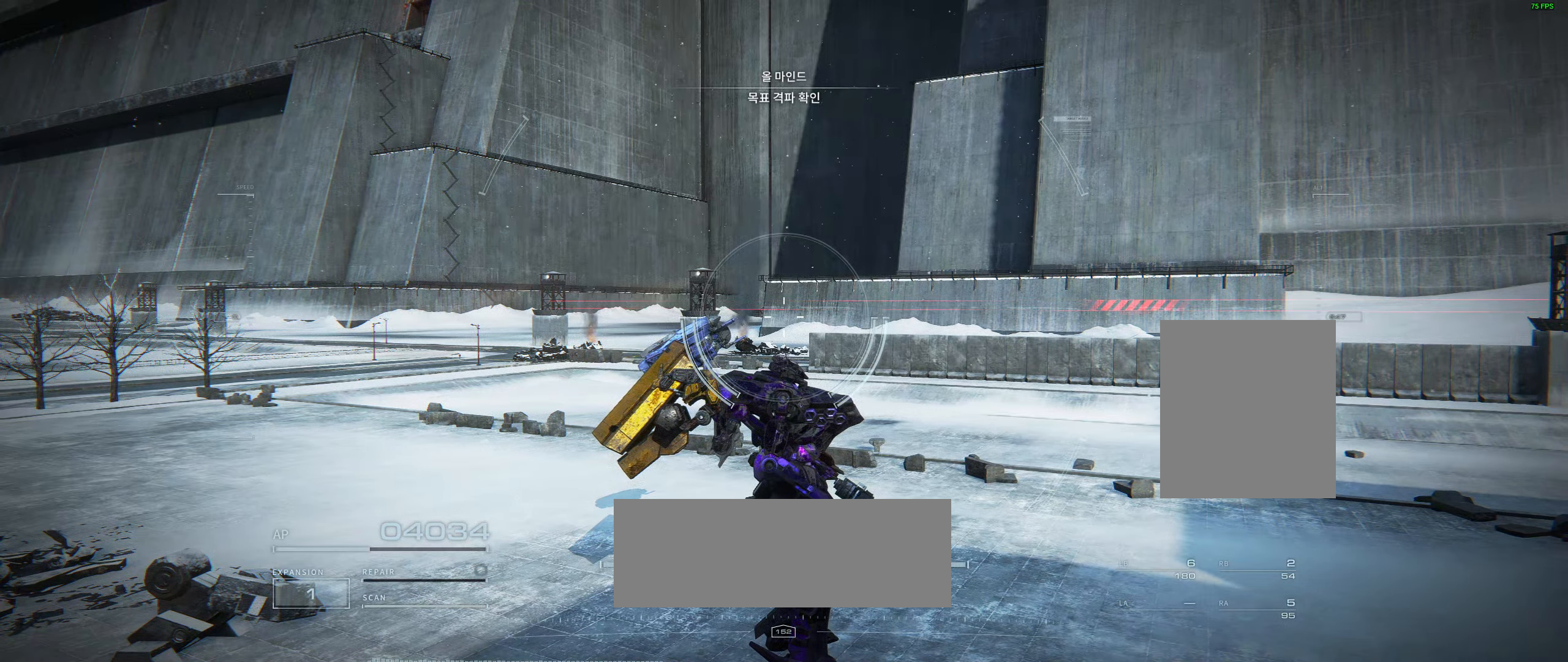
{"buttons": [], "left_stick": "down", "events": []}
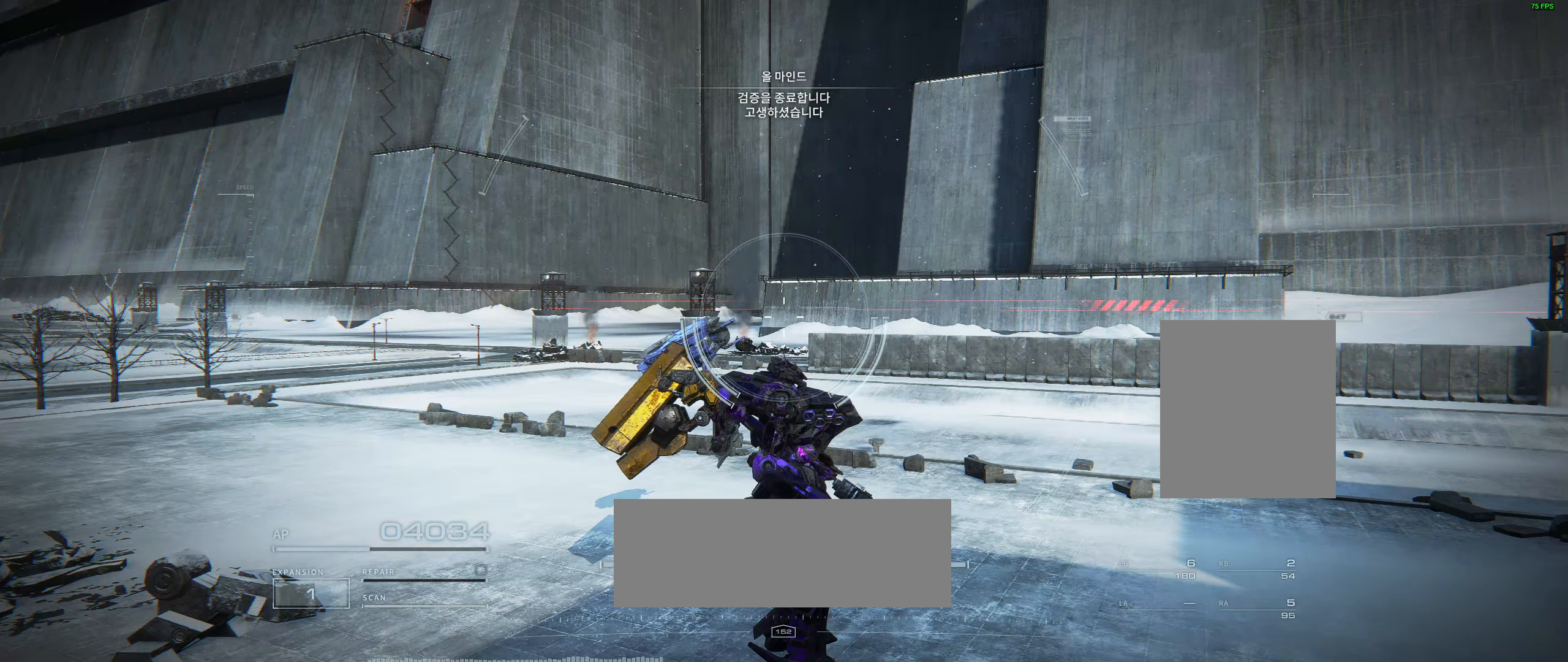
{"buttons": [], "left_stick": "center", "events": [[300, "START", "down"], [417, "left_stick", "center"], [433, "START", "up"]]}
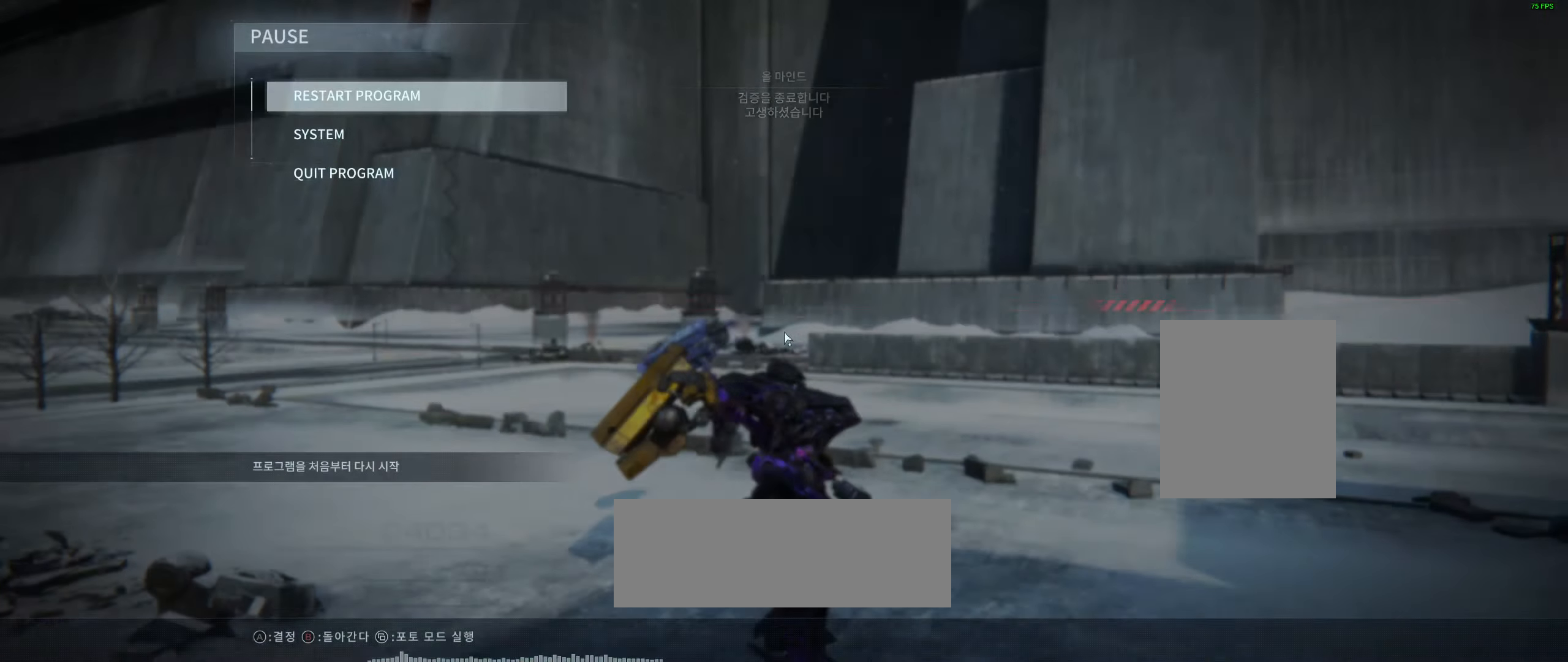
{"buttons": [], "left_stick": "center", "events": []}
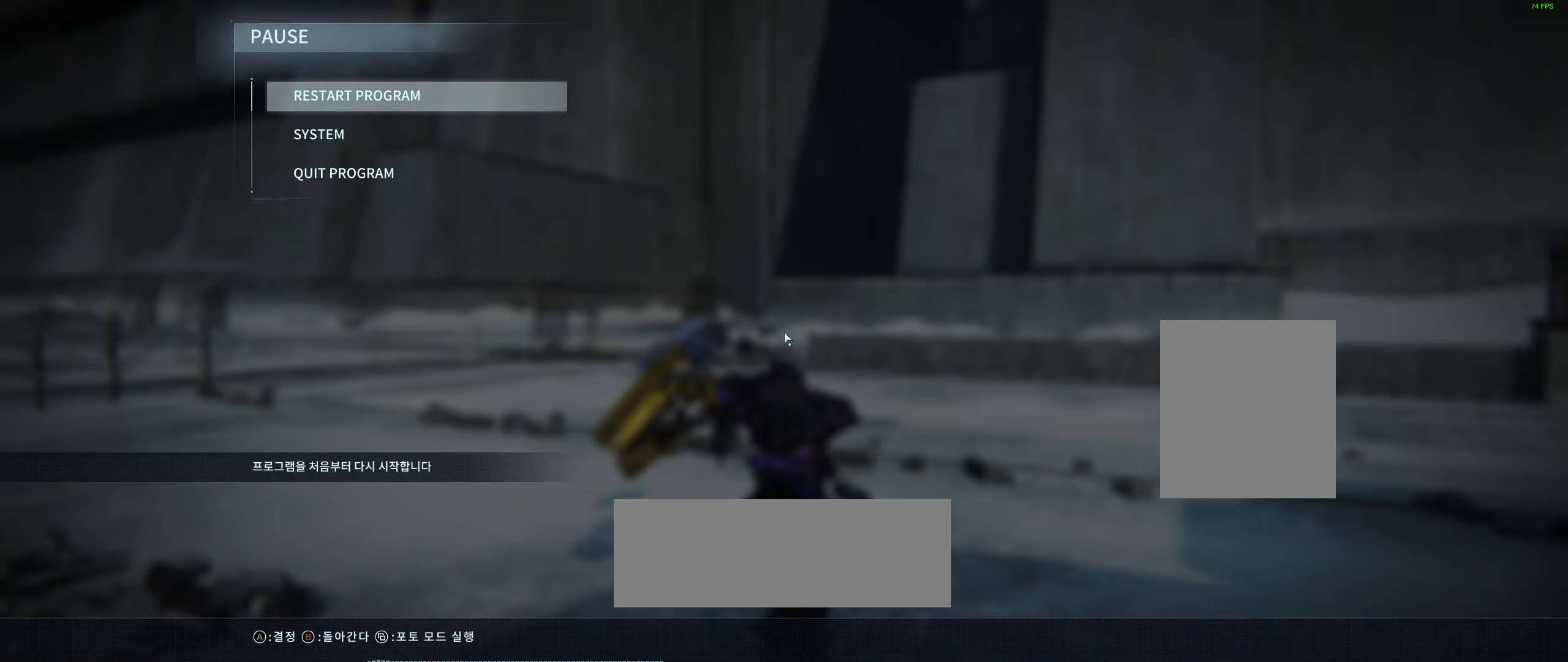
{"buttons": [], "left_stick": "center", "events": []}
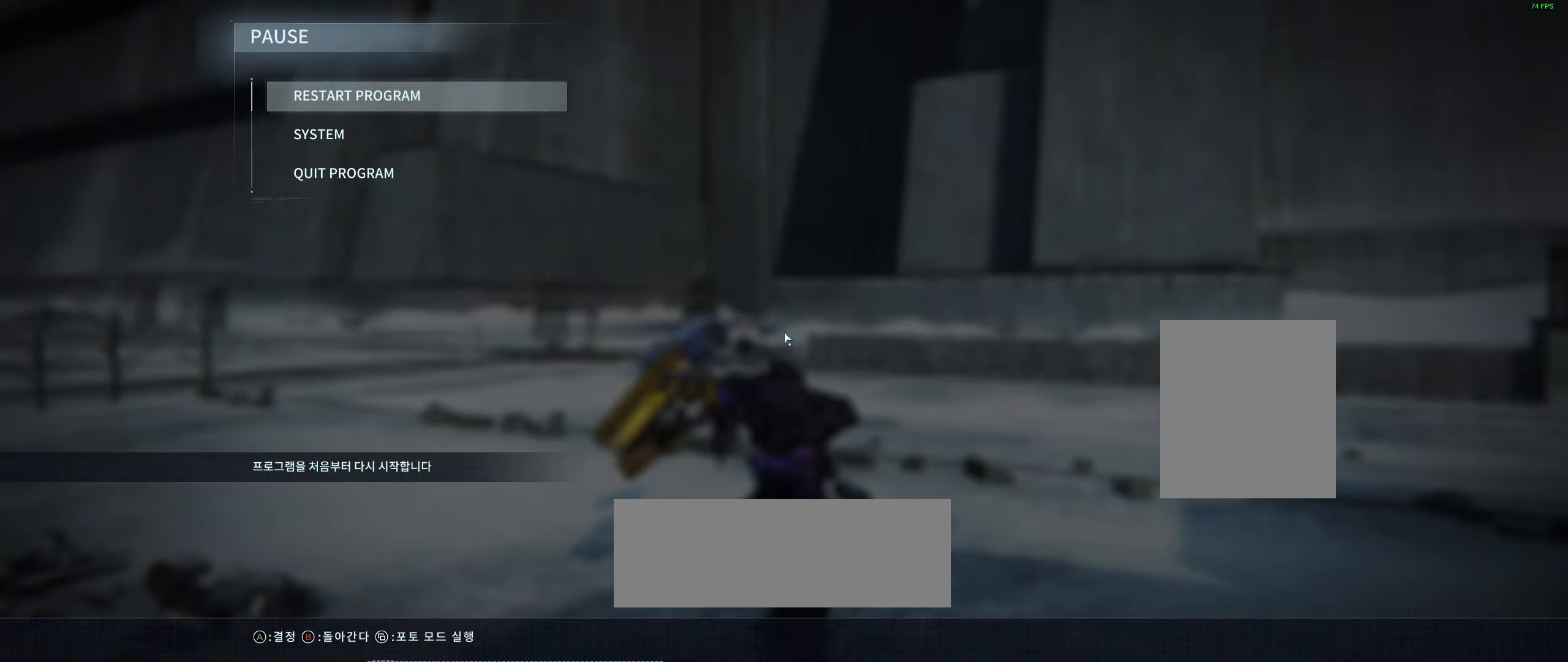
{"buttons": [], "left_stick": "center", "events": []}
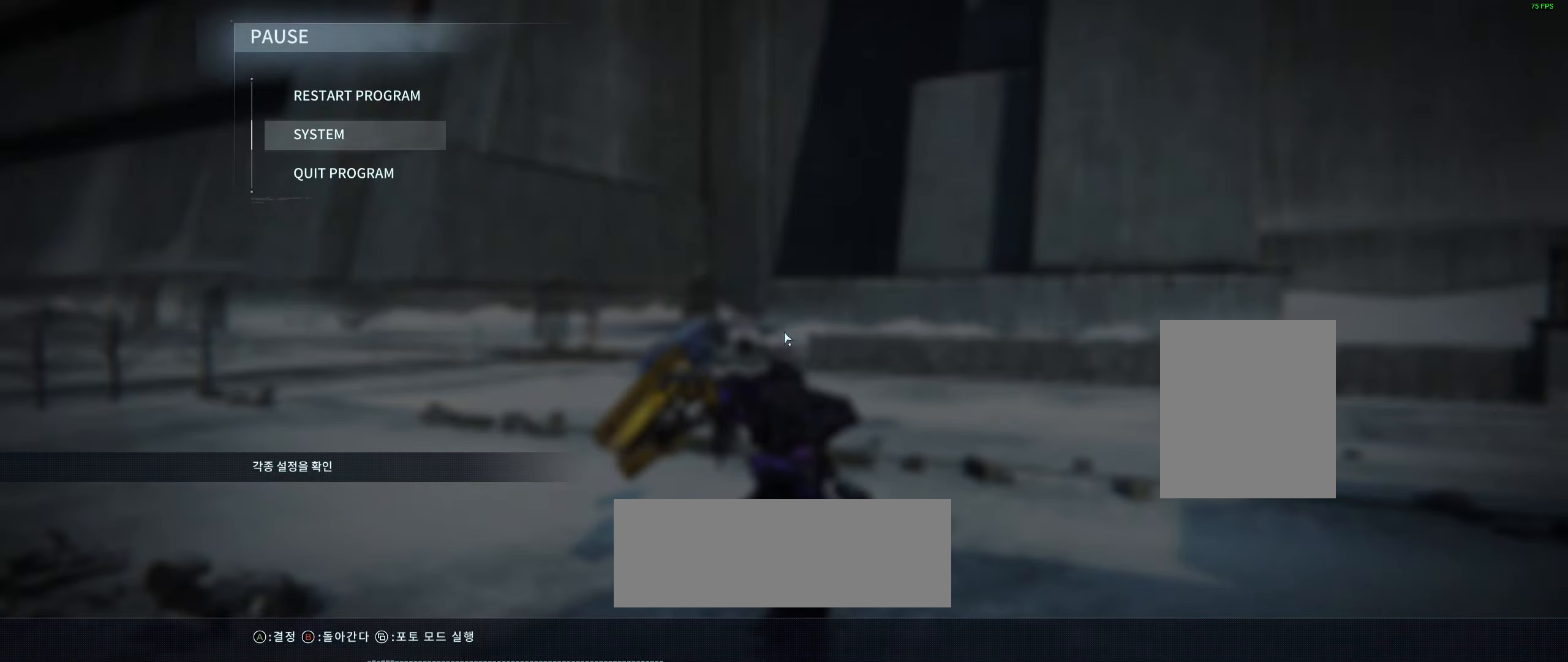
{"buttons": [], "left_stick": "center", "events": []}
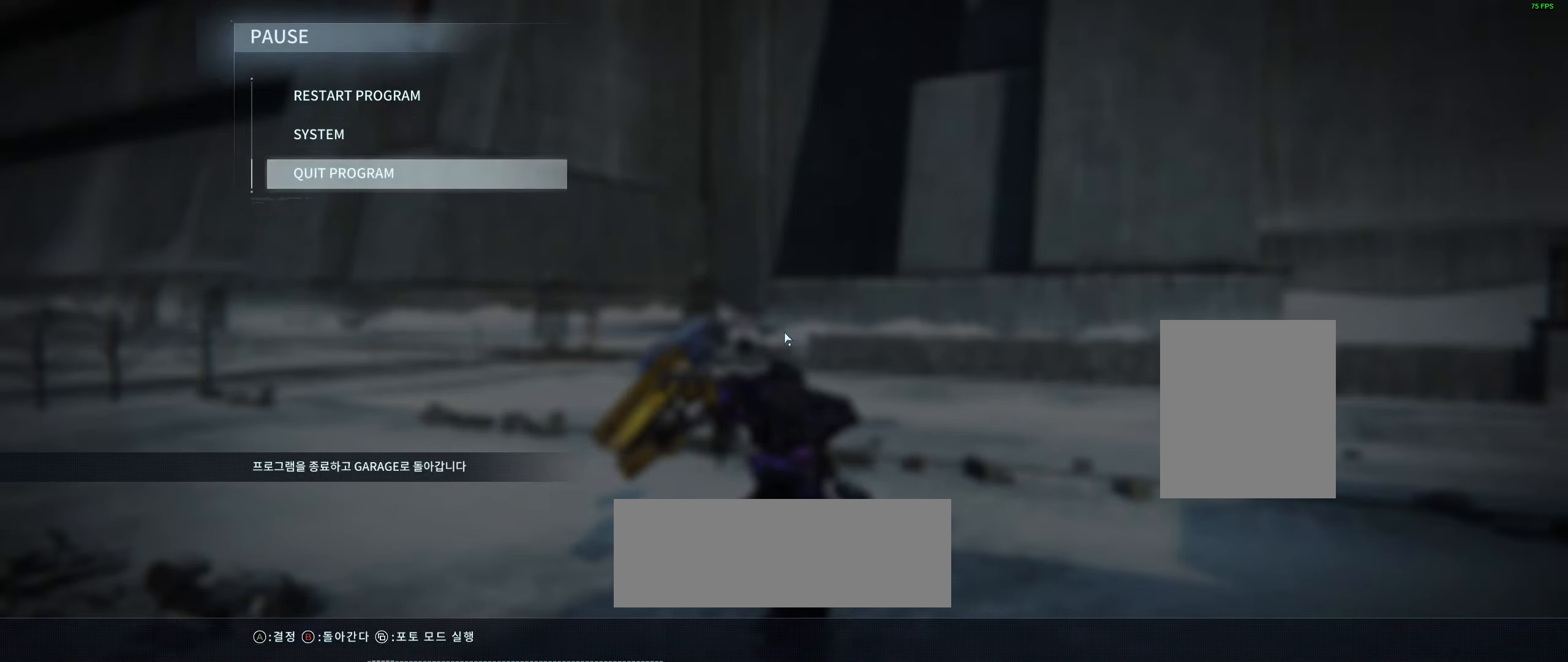
{"buttons": [], "left_stick": "center", "events": []}
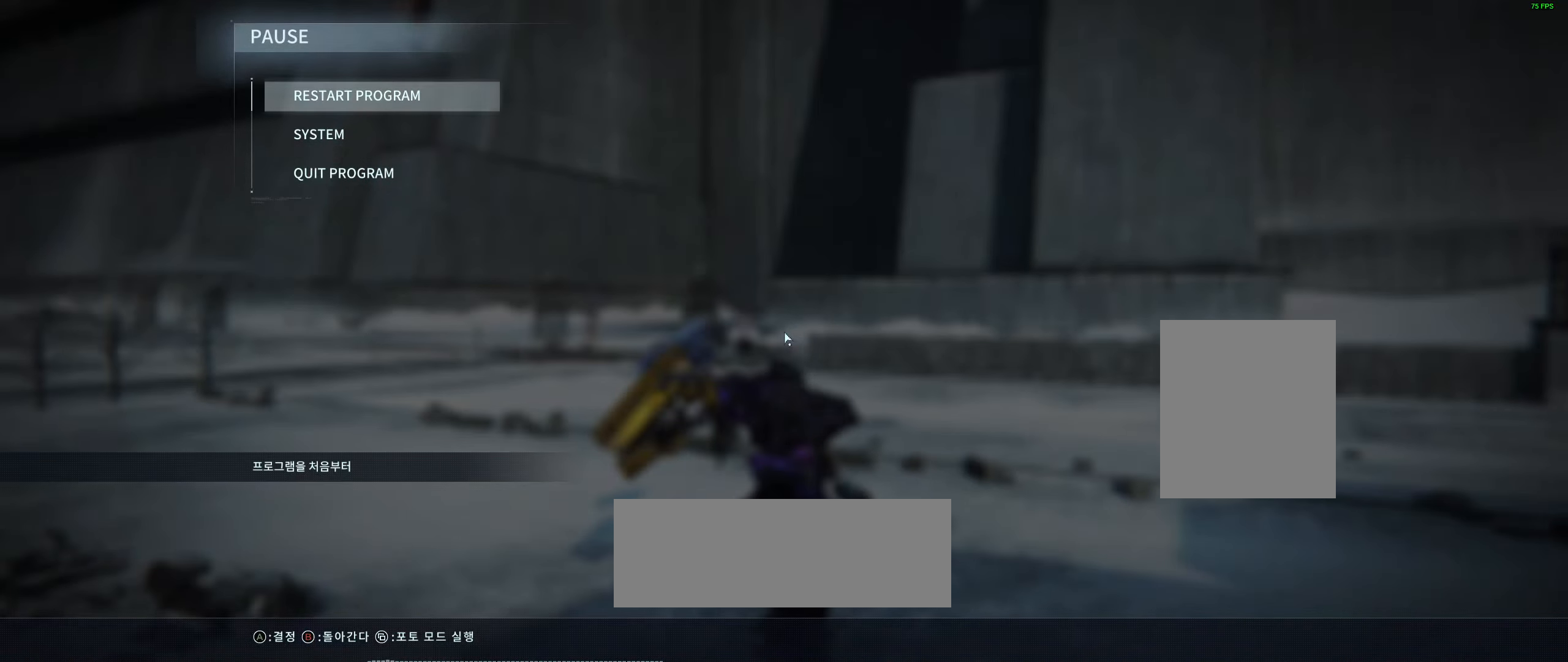
{"buttons": [], "left_stick": "center", "events": []}
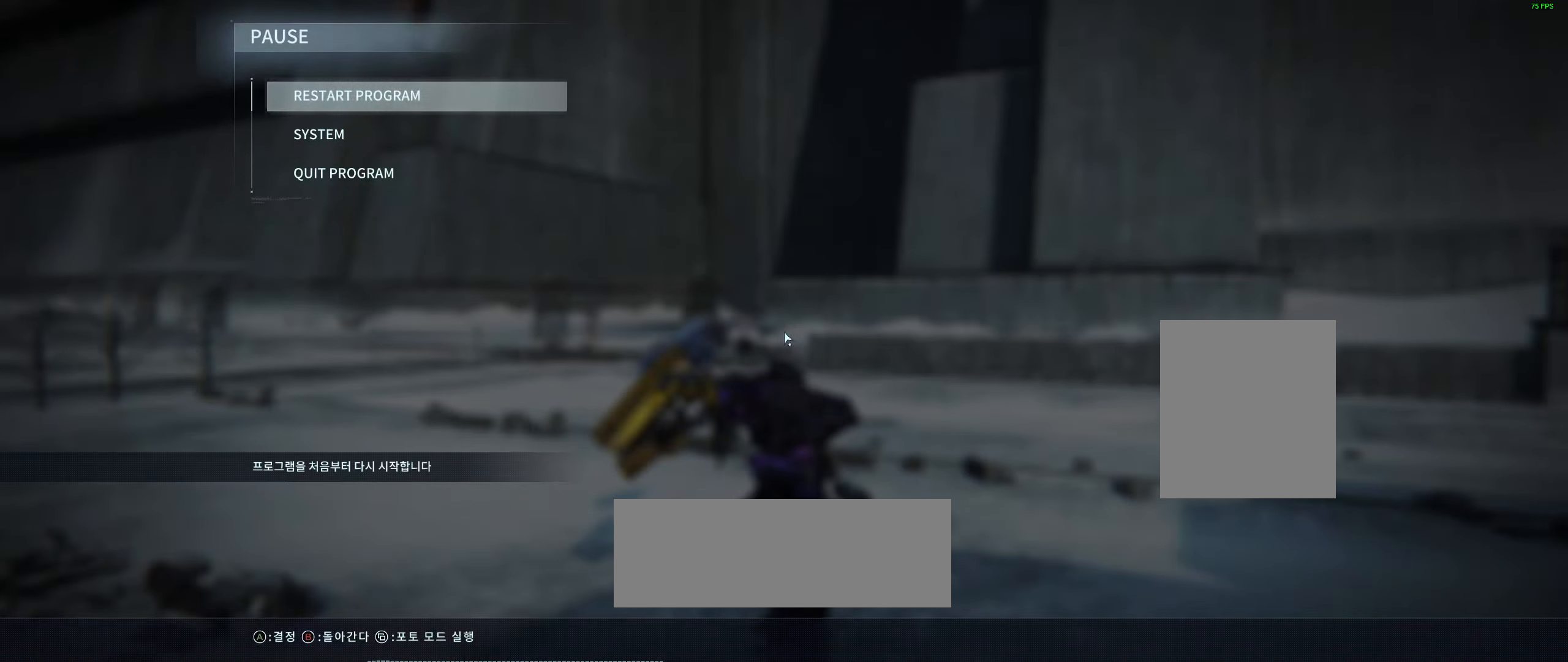
{"buttons": [], "left_stick": "center", "events": []}
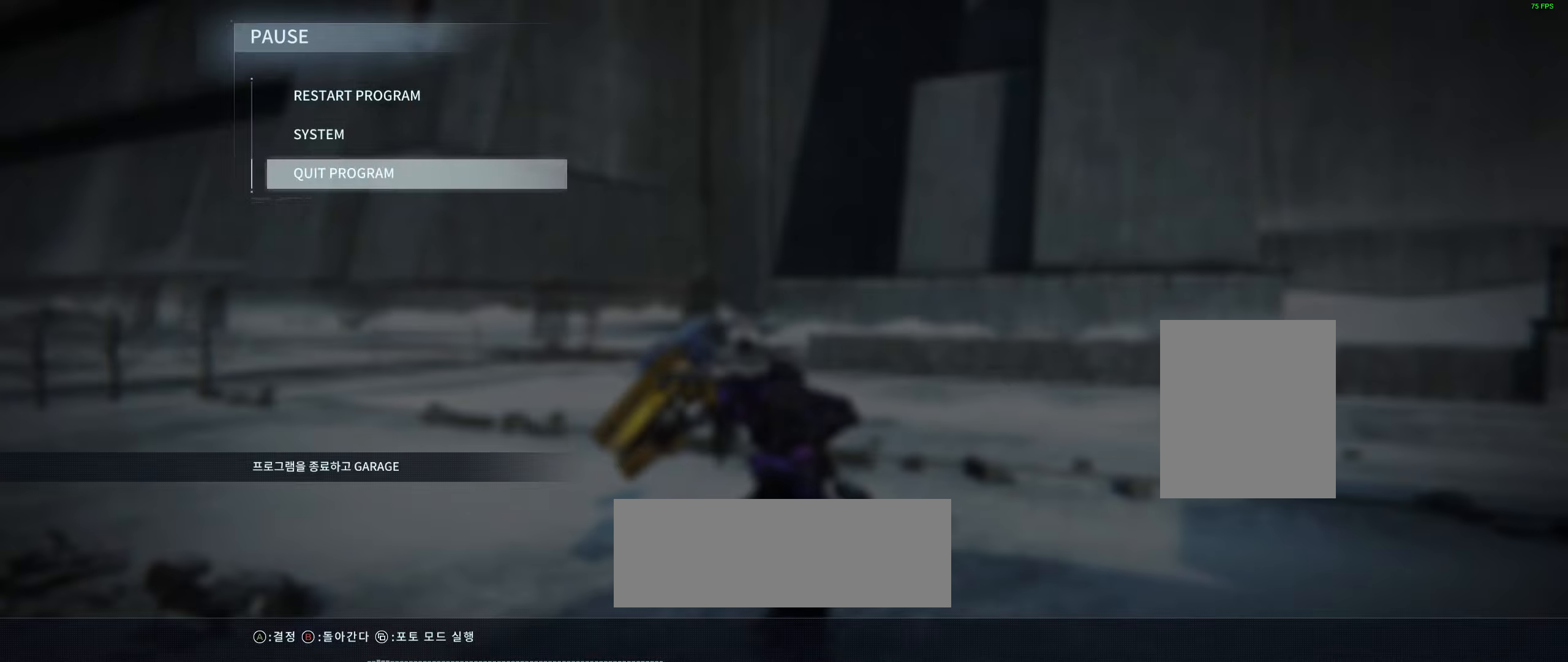
{"buttons": [], "left_stick": "center"}
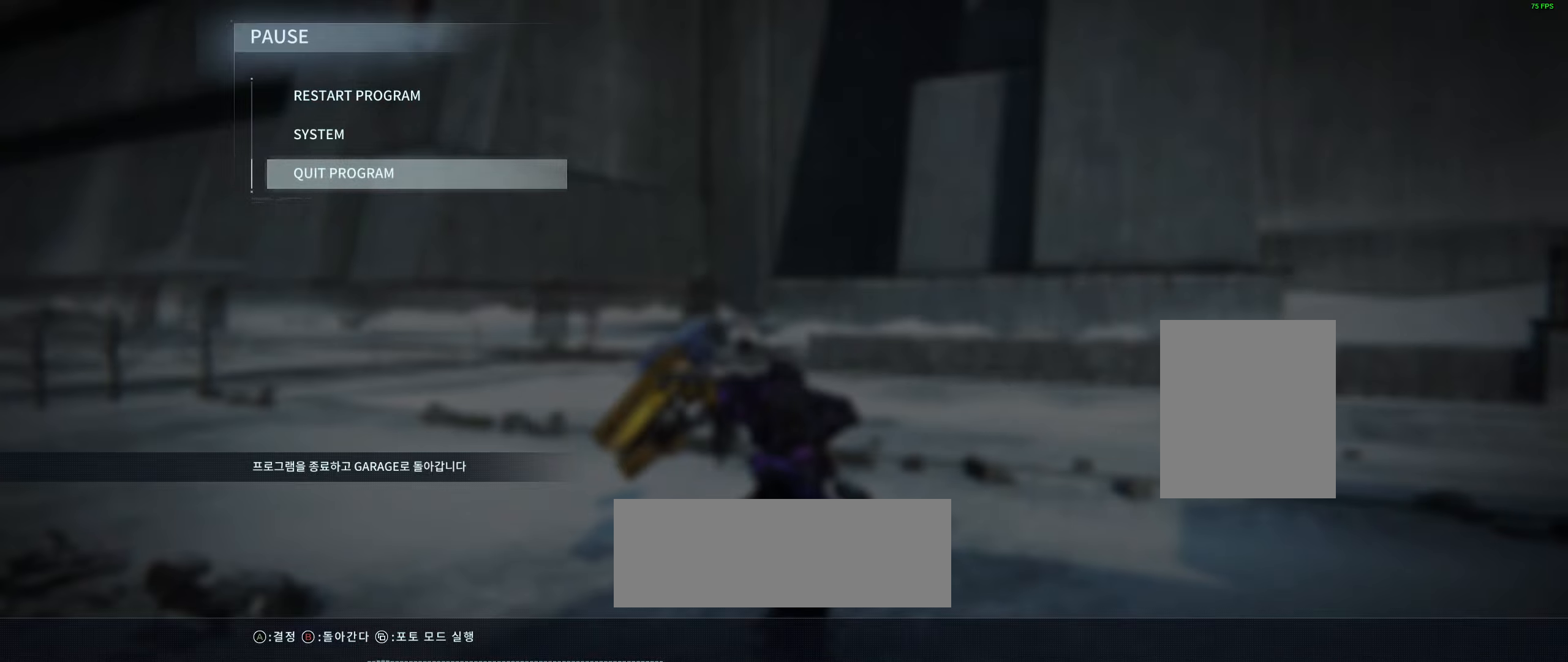
{"buttons": [], "left_stick": "center", "events": []}
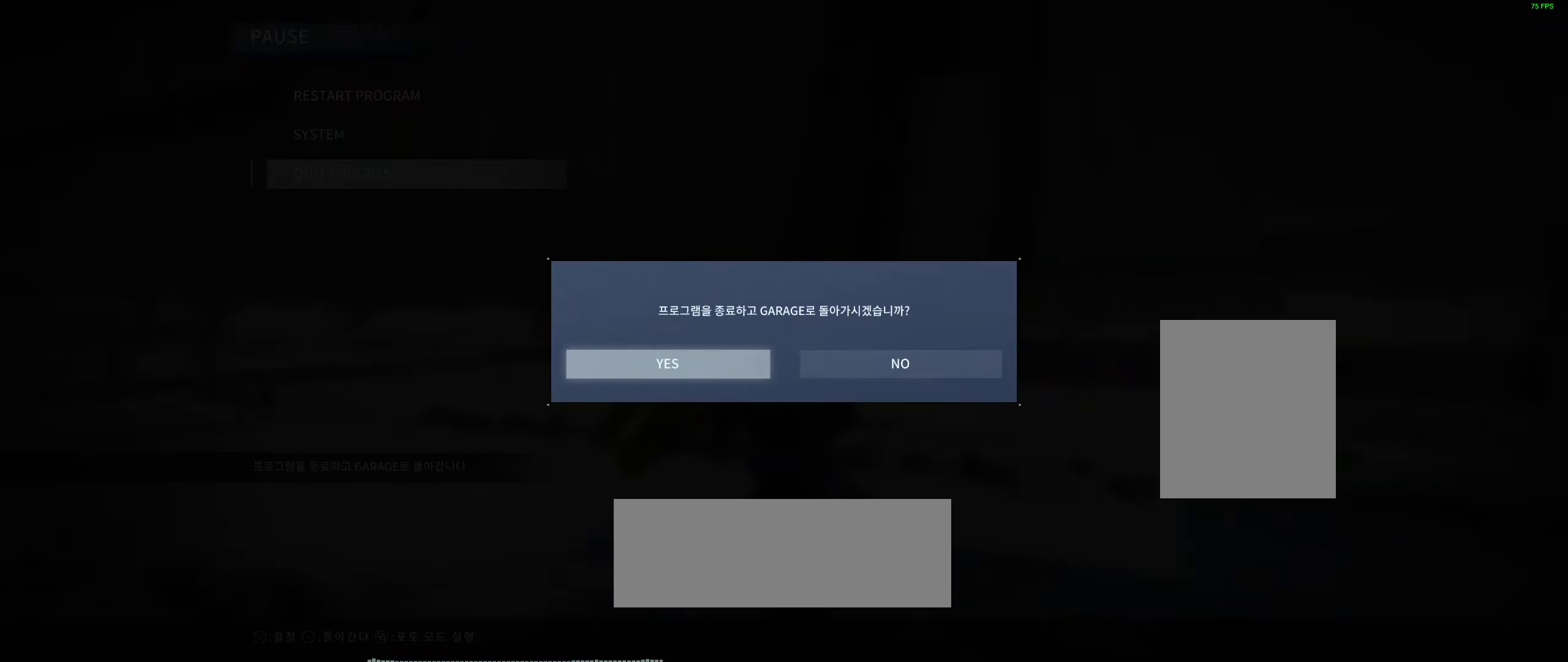
{"buttons": [], "left_stick": "center", "events": [[50, "A", "down"], [217, "A", "up"]]}